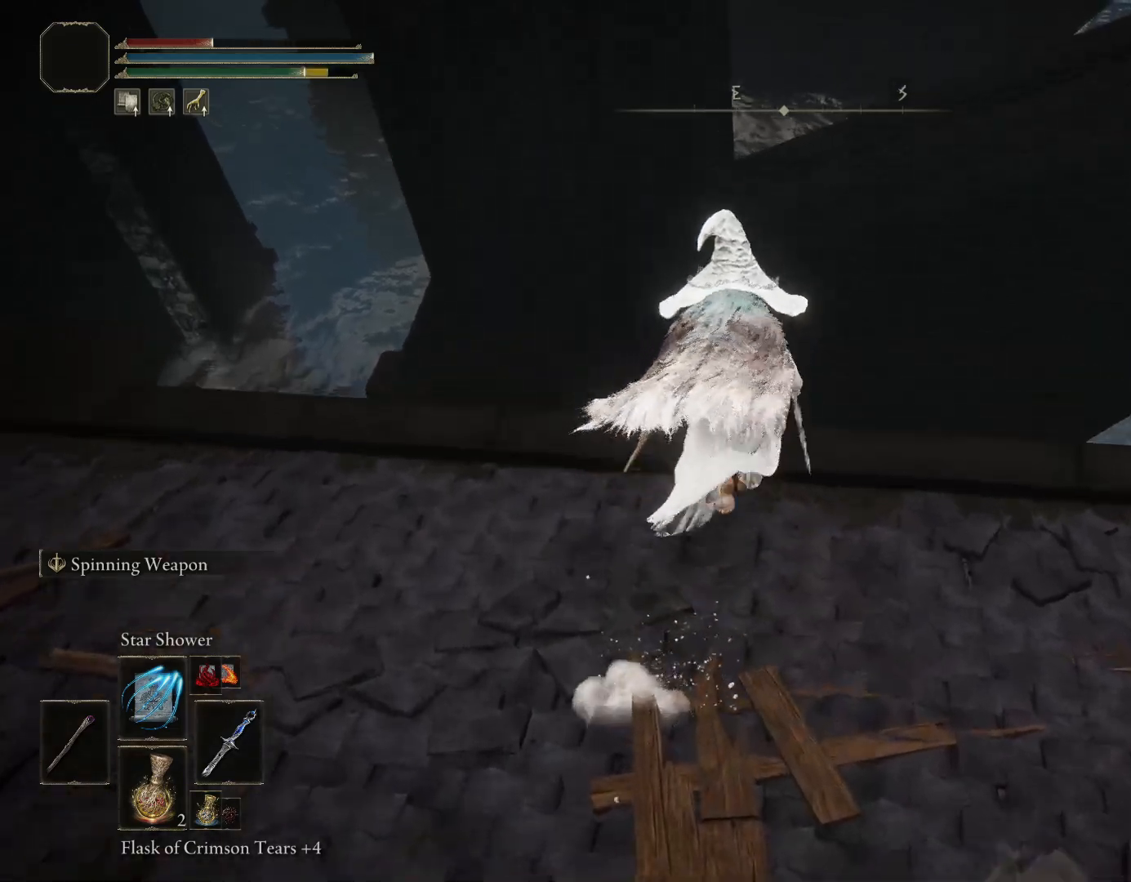
Gameplay with a controller (PlayStation layout); each line is a JSON object with the inputs held at the frame after it. "events" lists button and stick changes between this image and that frame as [ms after this image, input, new state], when the widget could be followed in between. Not read: L2.
{"buttons": ["CIRCLE"], "left_stick": "up", "right_stick": "center", "events": [[133, "TRIANGLE", "up"]]}
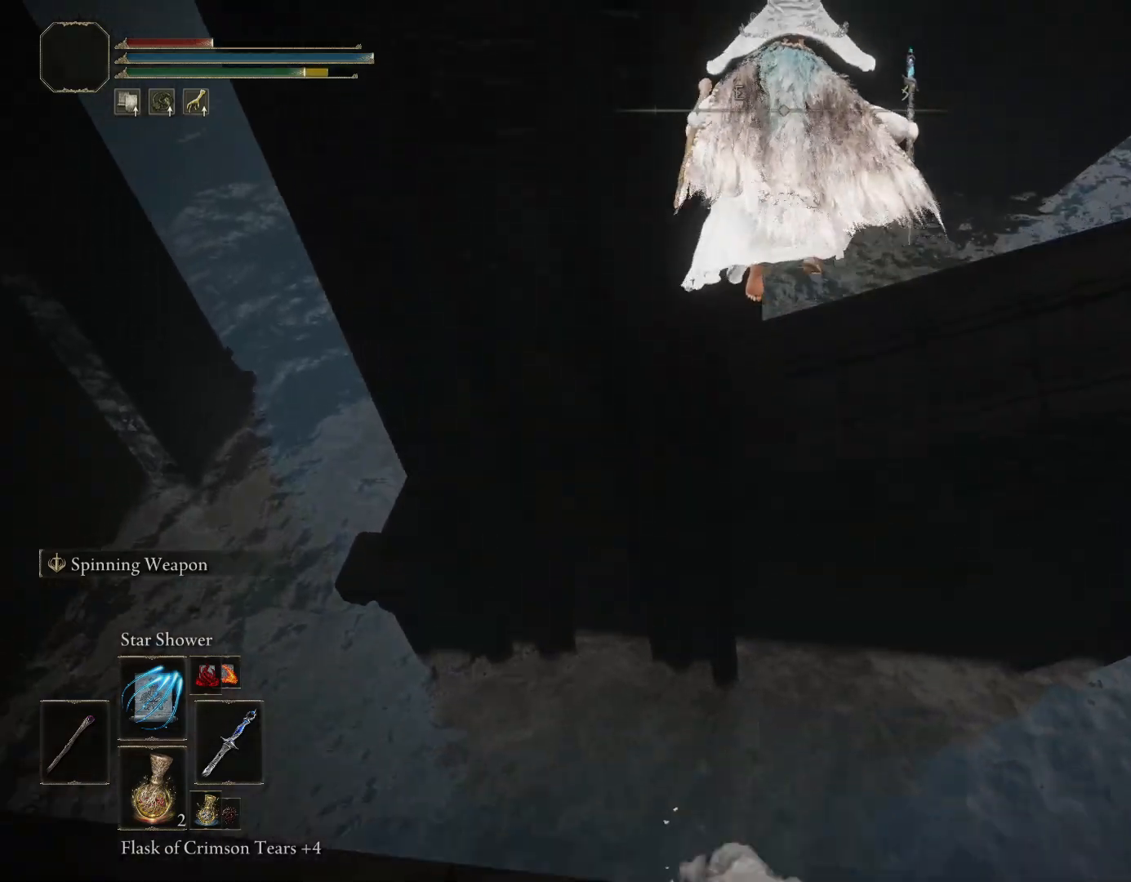
{"buttons": ["CIRCLE"], "left_stick": "up", "right_stick": "center", "events": []}
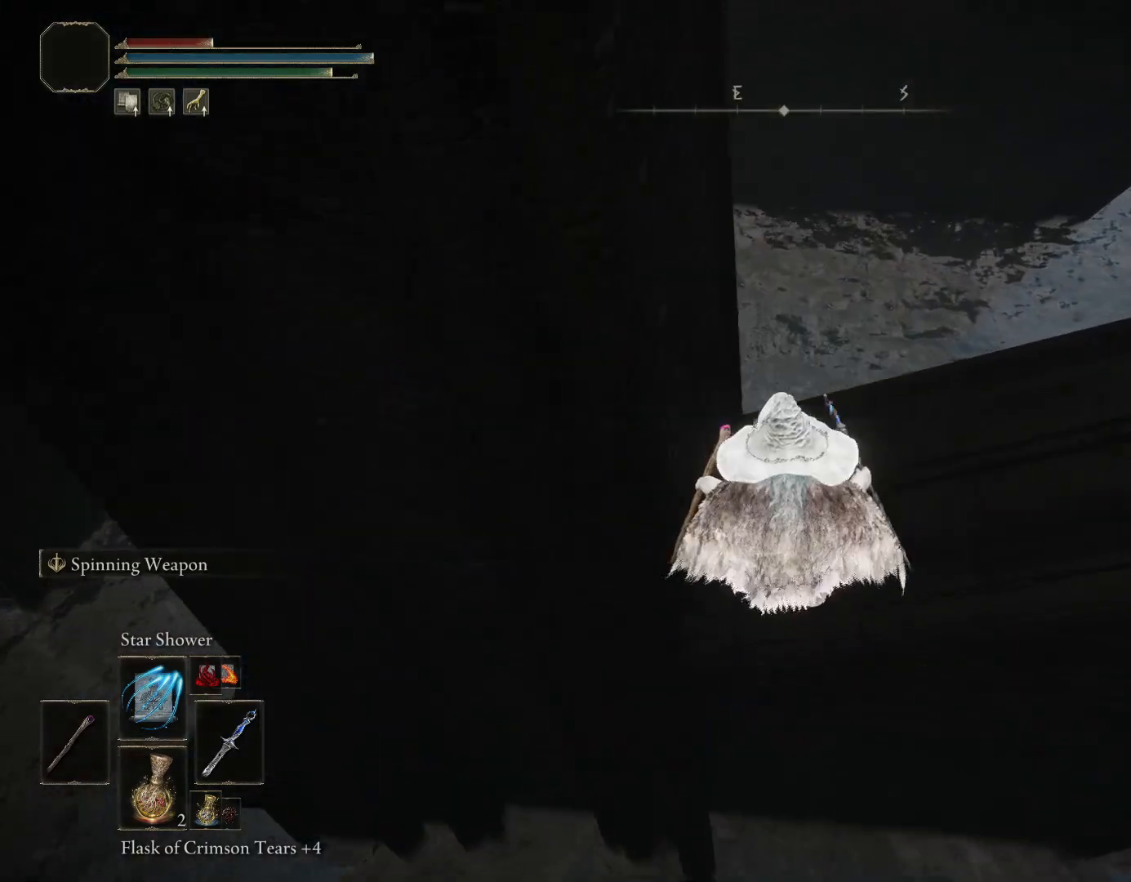
{"buttons": [], "left_stick": "left", "right_stick": "center", "events": [[83, "CIRCLE", "up"], [83, "right_stick", "left"], [317, "left_stick", "up-left"], [433, "right_stick", "center"], [450, "left_stick", "left"]]}
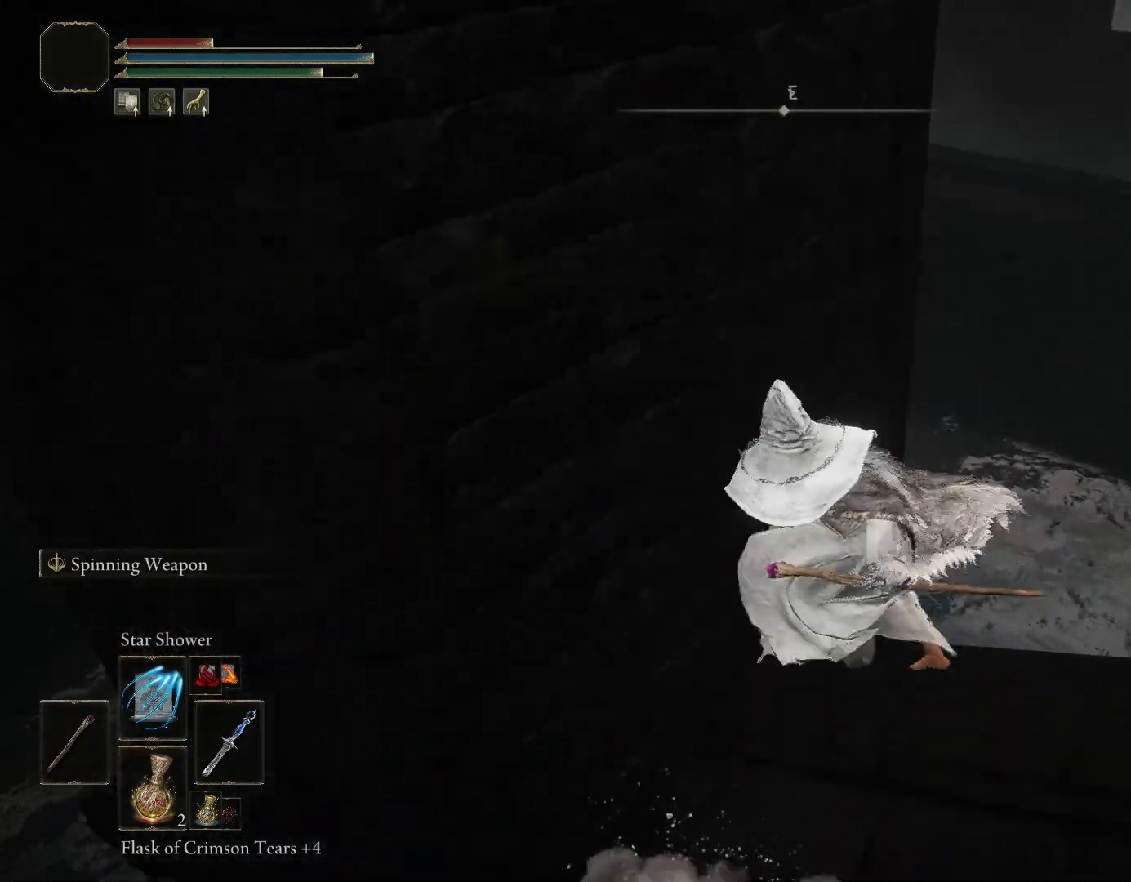
{"buttons": [], "left_stick": "center", "right_stick": "left", "events": [[17, "SQUARE", "down"], [133, "SQUARE", "up"], [133, "left_stick", "up-left"], [200, "right_stick", "left"], [367, "left_stick", "center"]]}
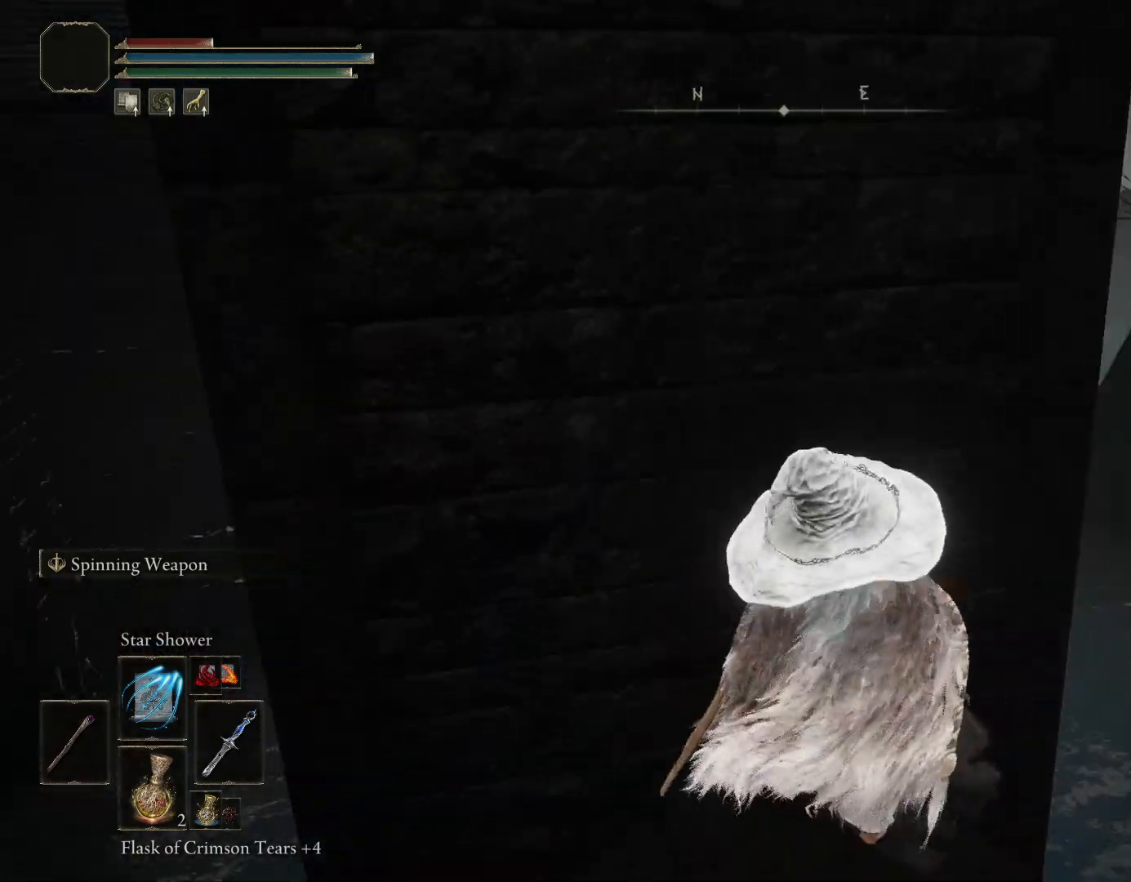
{"buttons": [], "left_stick": "center", "right_stick": "center", "events": [[283, "right_stick", "center"]]}
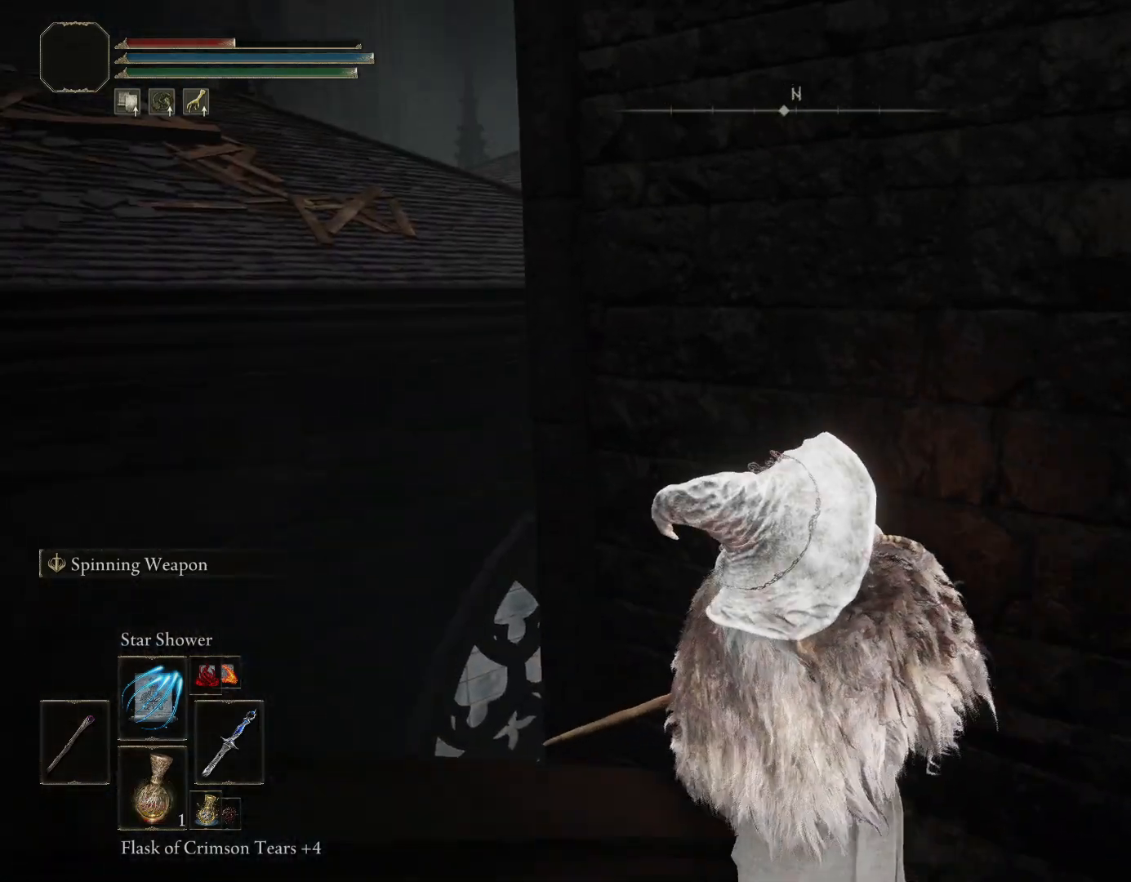
{"buttons": [], "left_stick": "left", "right_stick": "left", "events": [[50, "right_stick", "left"], [400, "left_stick", "left"]]}
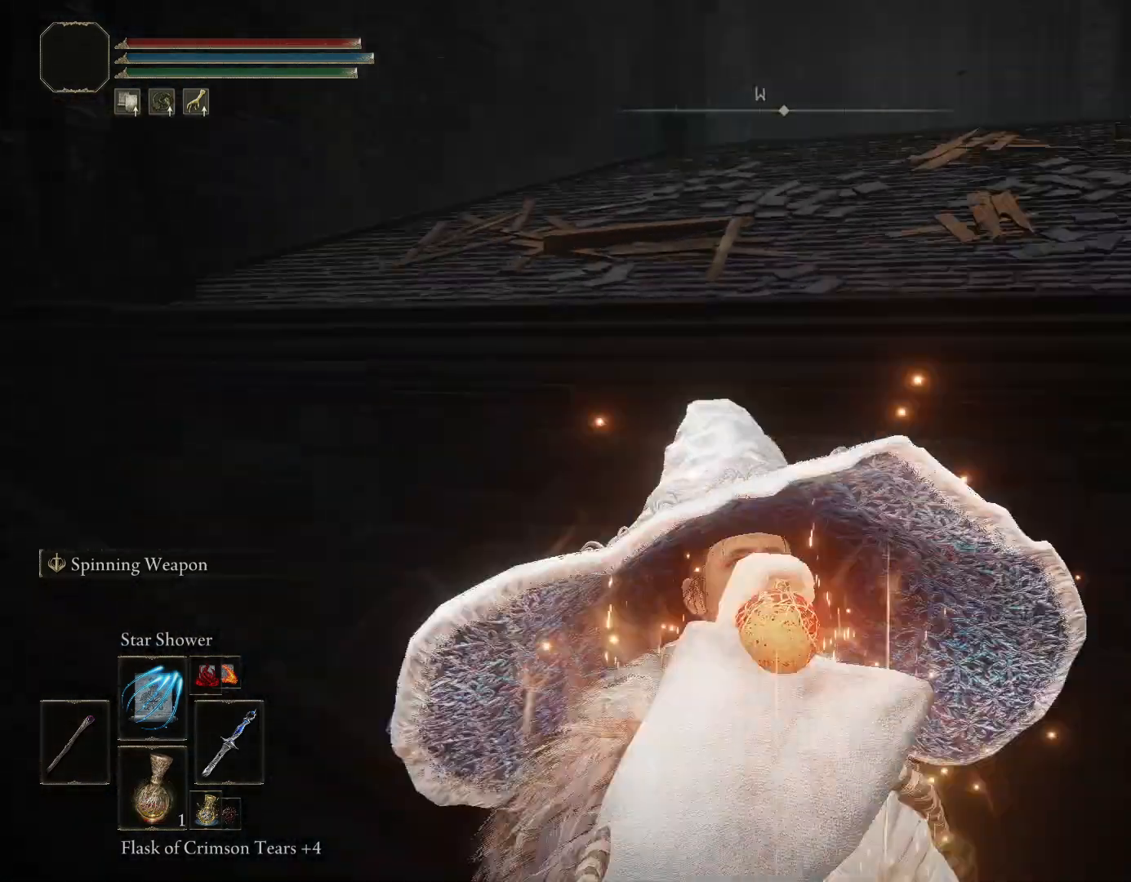
{"buttons": ["CIRCLE"], "left_stick": "up-left", "right_stick": "left", "events": [[17, "left_stick", "up-left"], [133, "CIRCLE", "down"], [250, "right_stick", "center"], [500, "right_stick", "left"]]}
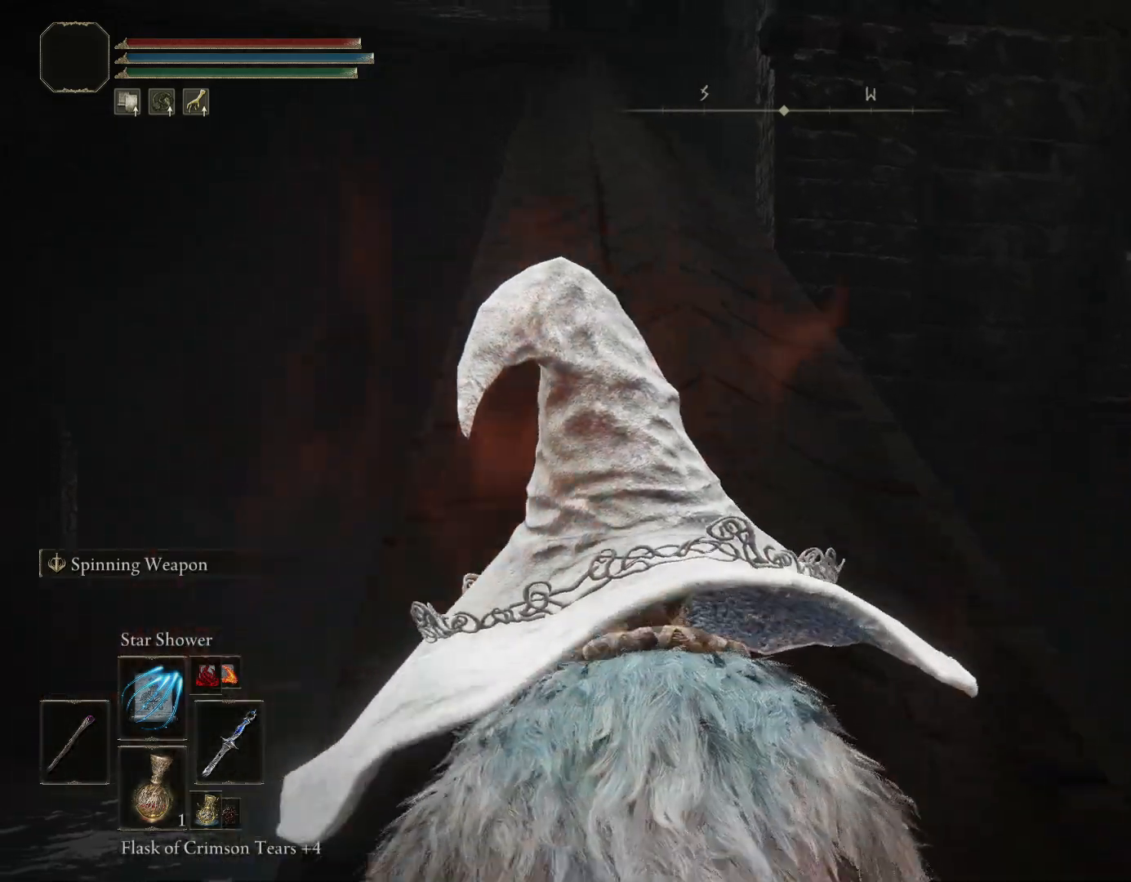
{"buttons": ["CIRCLE"], "left_stick": "up", "right_stick": "center", "events": [[17, "left_stick", "up"], [150, "right_stick", "center"]]}
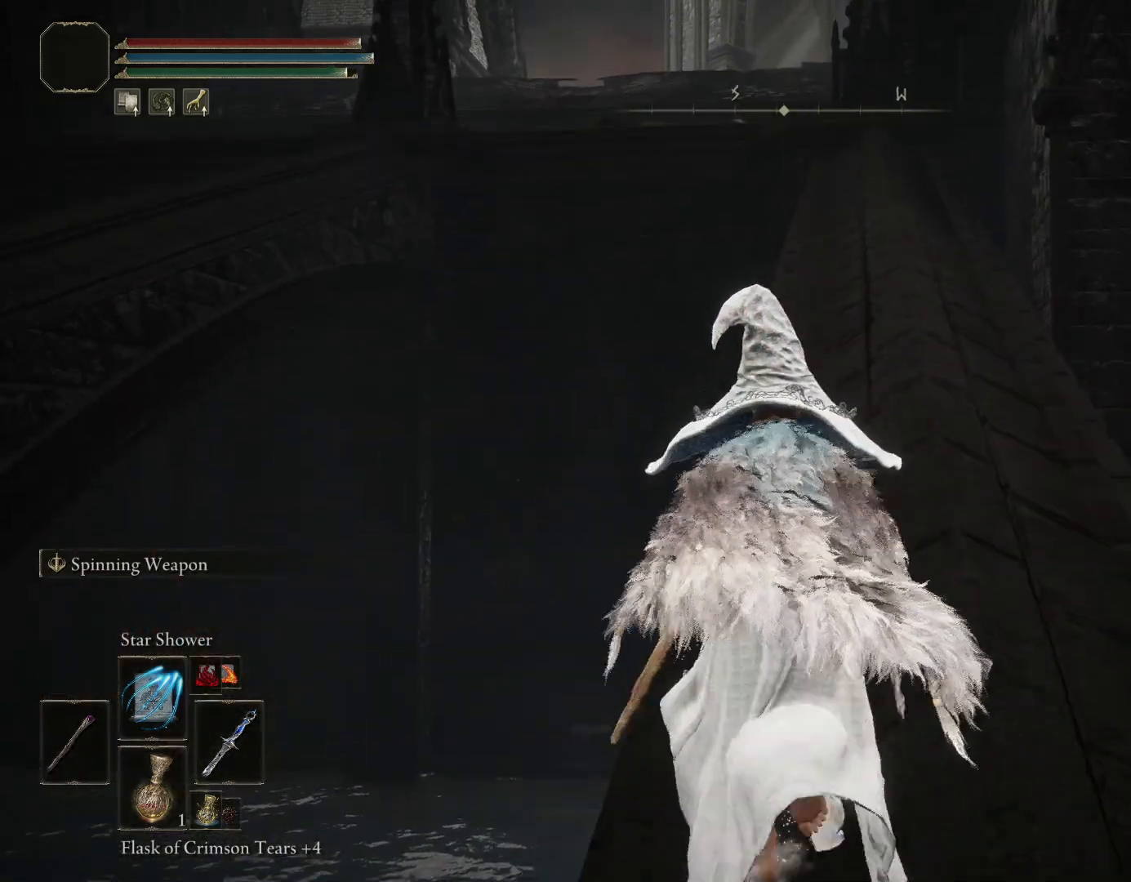
{"buttons": ["CIRCLE"], "left_stick": "up", "right_stick": "center", "events": [[83, "right_stick", "up-right"], [167, "right_stick", "center"]]}
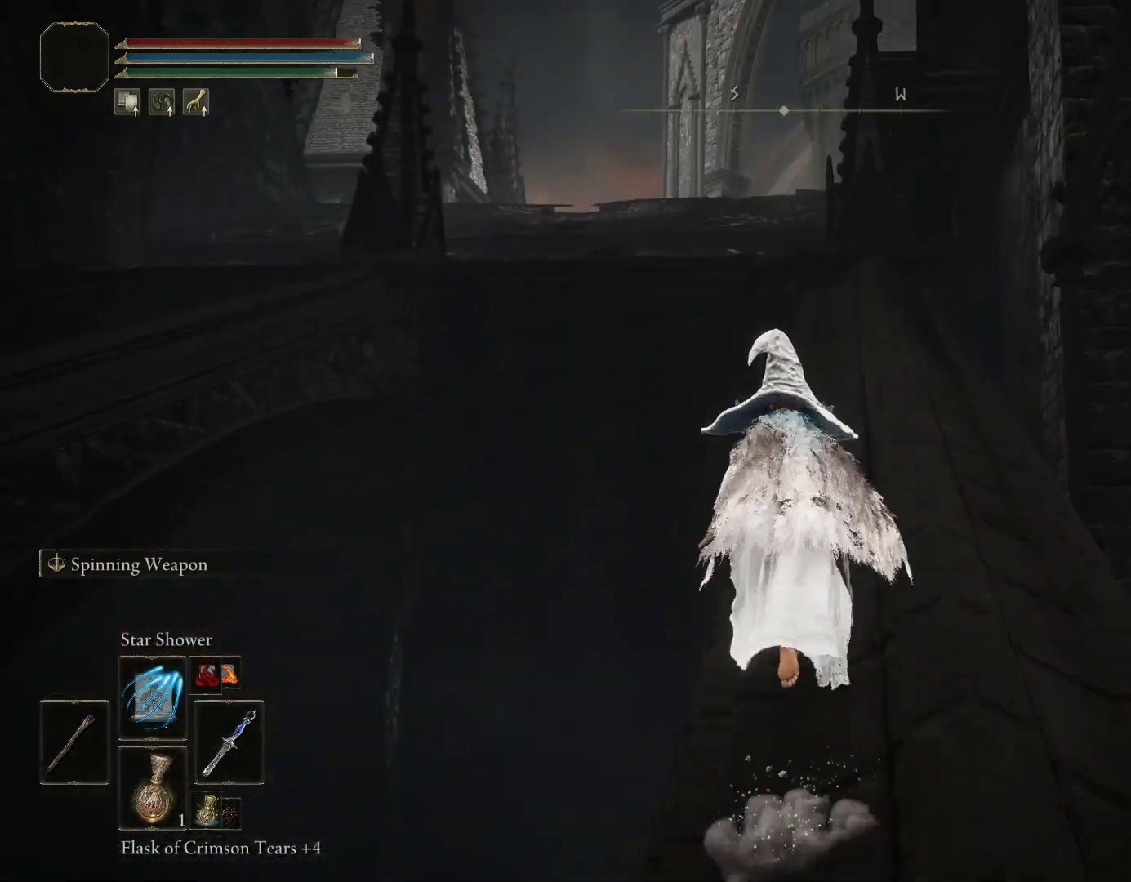
{"buttons": ["CIRCLE"], "left_stick": "up", "right_stick": "center", "events": []}
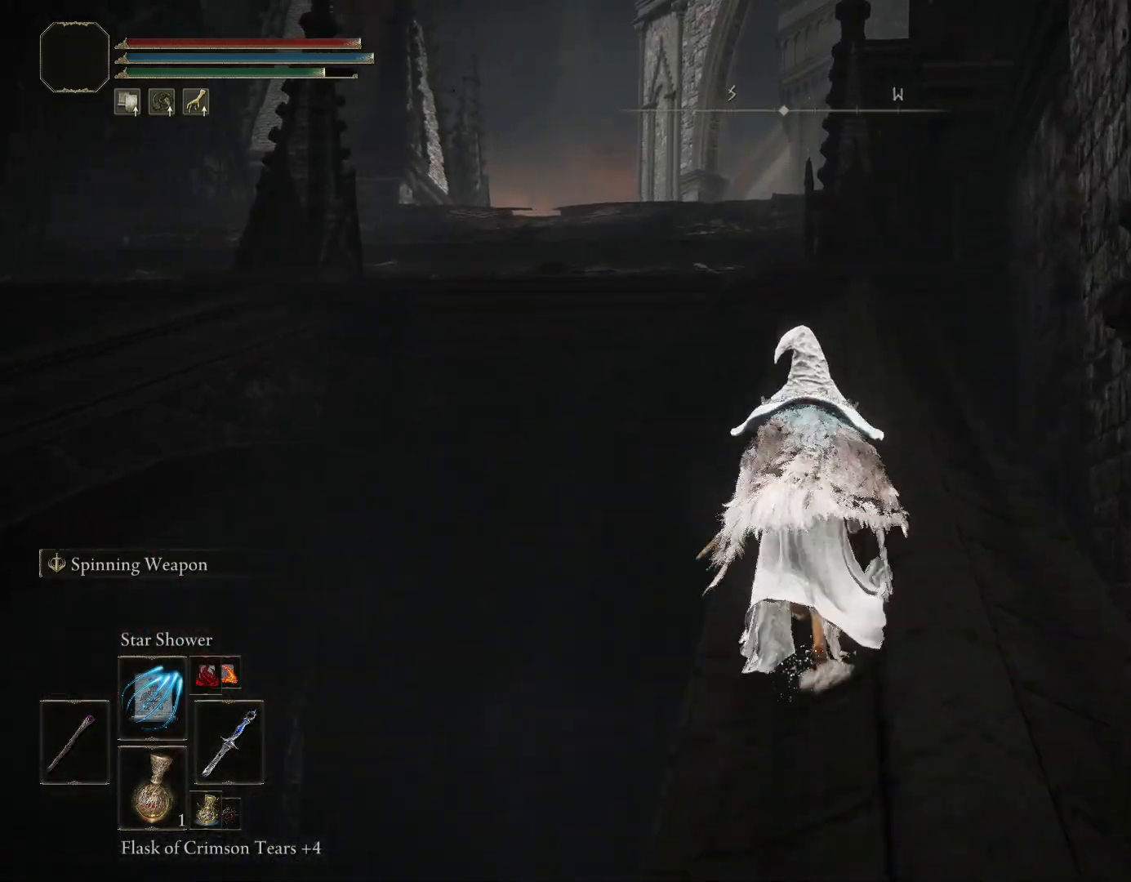
{"buttons": ["CIRCLE"], "left_stick": "up", "right_stick": "center", "events": [[17, "right_stick", "down"], [83, "right_stick", "down-left"], [267, "right_stick", "center"]]}
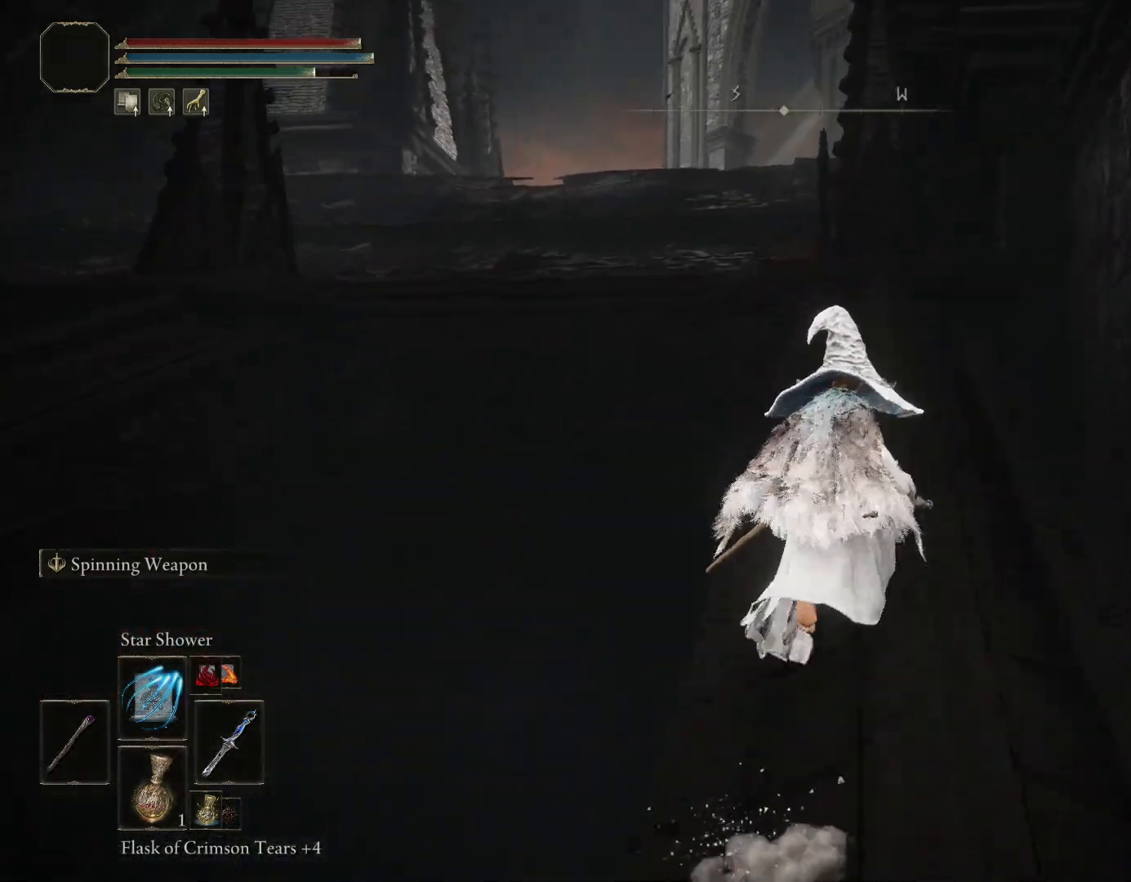
{"buttons": ["CIRCLE"], "left_stick": "up", "right_stick": "center", "events": [[83, "right_stick", "down-left"], [267, "right_stick", "center"]]}
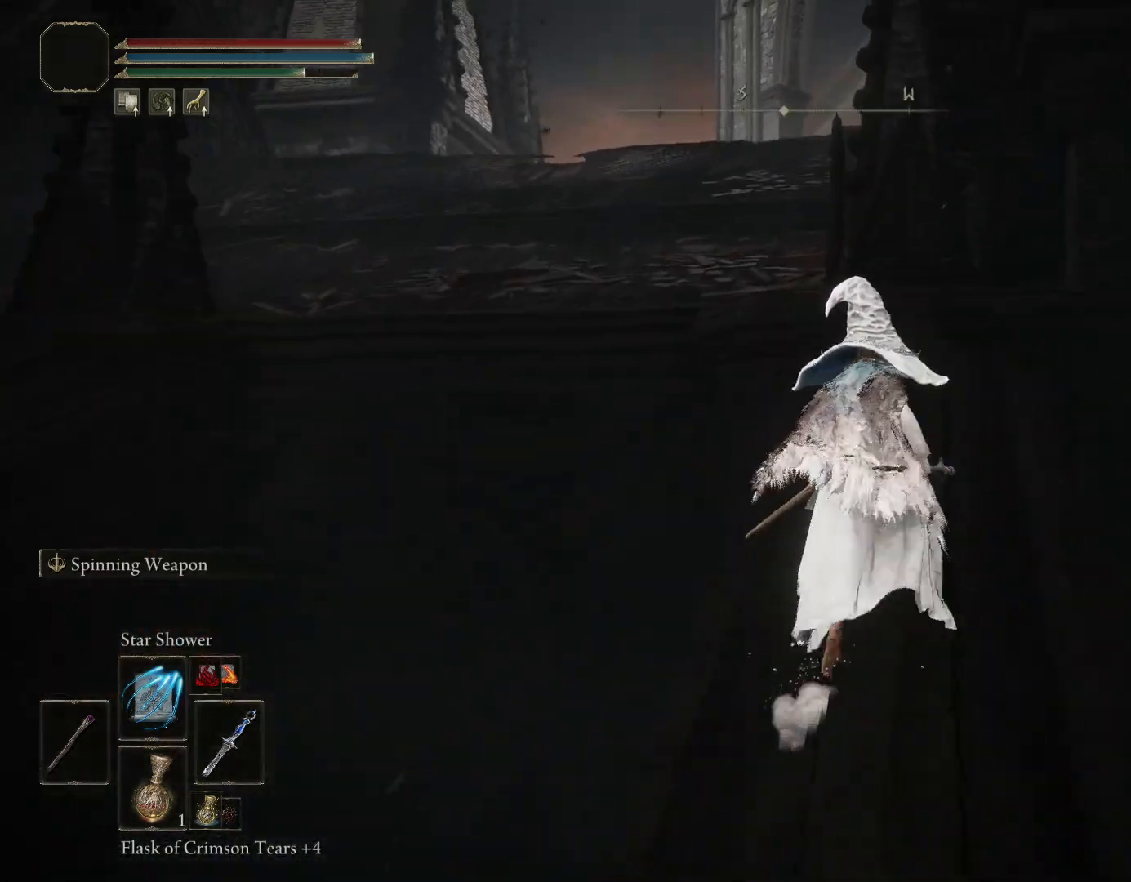
{"buttons": ["CIRCLE", "TRIANGLE"], "left_stick": "up", "right_stick": "center", "events": [[33, "right_stick", "down-left"], [233, "right_stick", "center"], [500, "TRIANGLE", "down"]]}
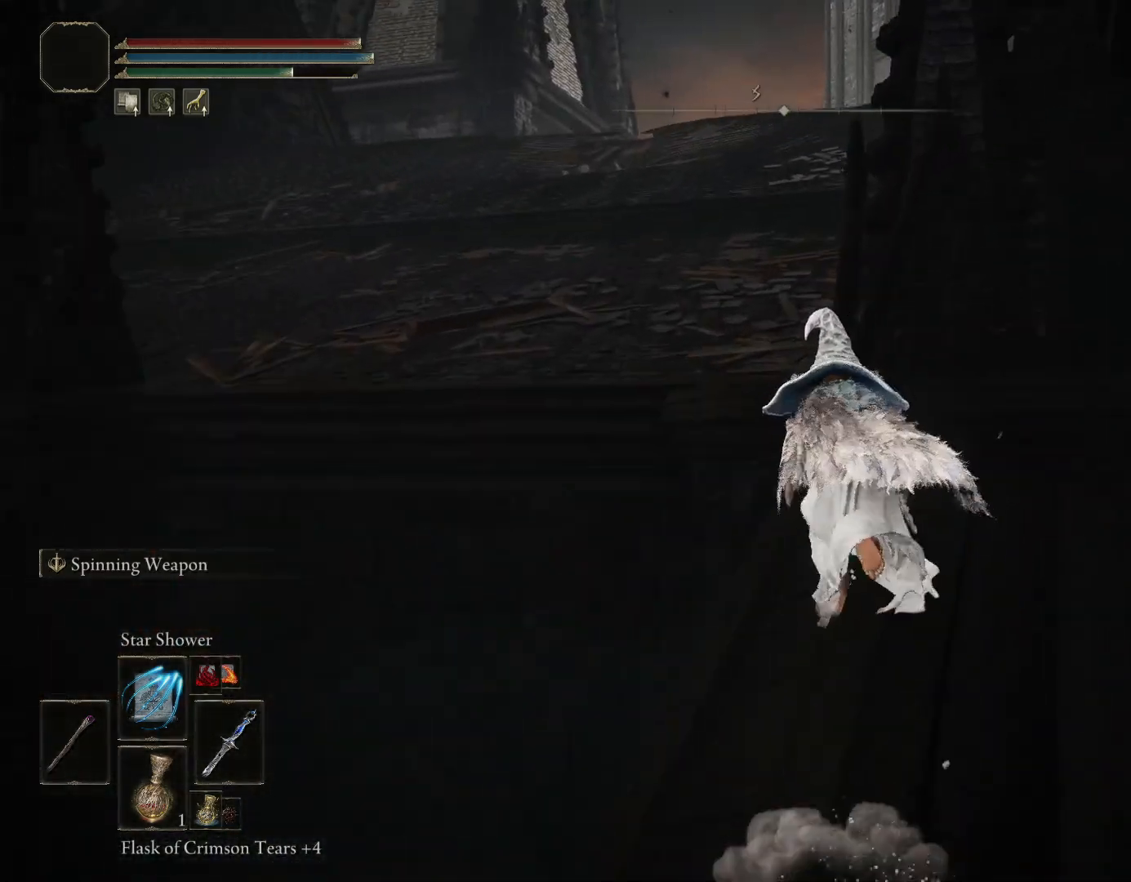
{"buttons": ["CIRCLE"], "left_stick": "up", "right_stick": "center", "events": [[117, "TRIANGLE", "up"], [167, "right_stick", "down-left"], [383, "right_stick", "center"]]}
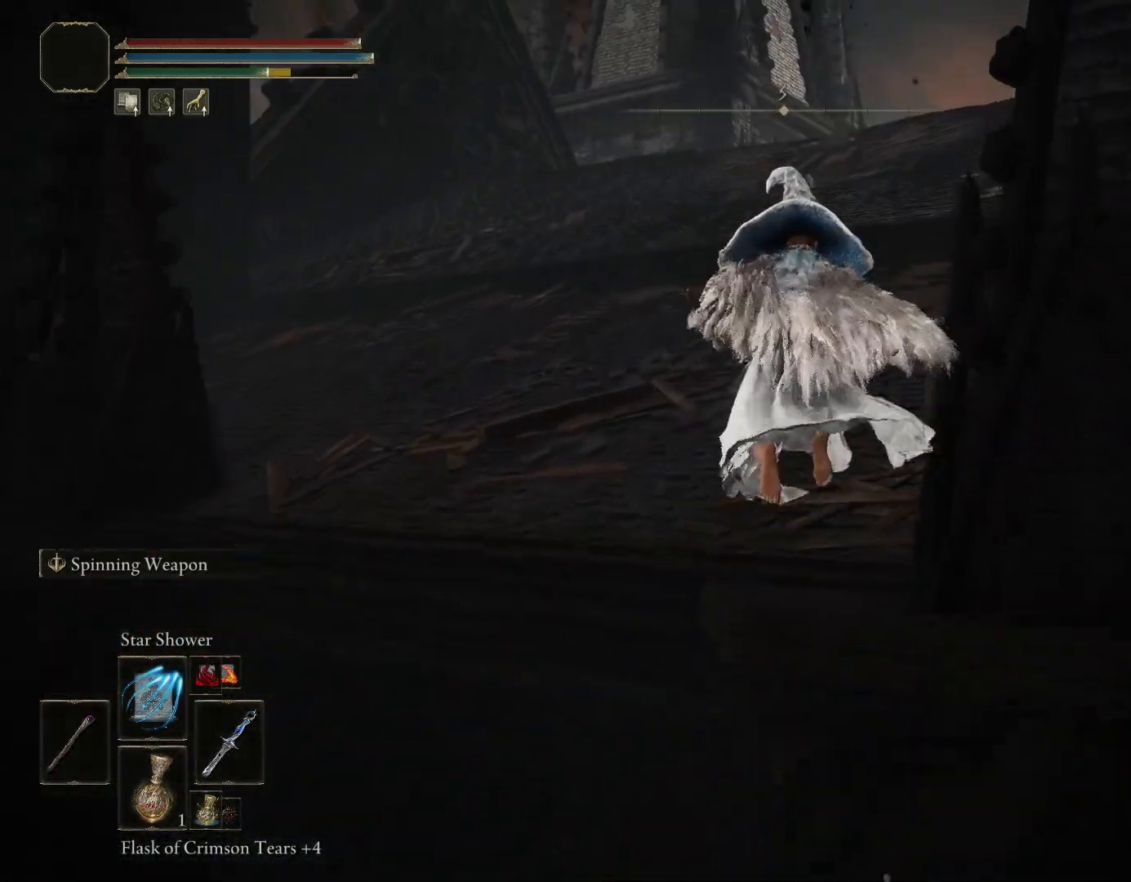
{"buttons": ["CIRCLE"], "left_stick": "up", "right_stick": "center", "events": [[183, "right_stick", "down-right"], [233, "right_stick", "right"], [417, "right_stick", "center"]]}
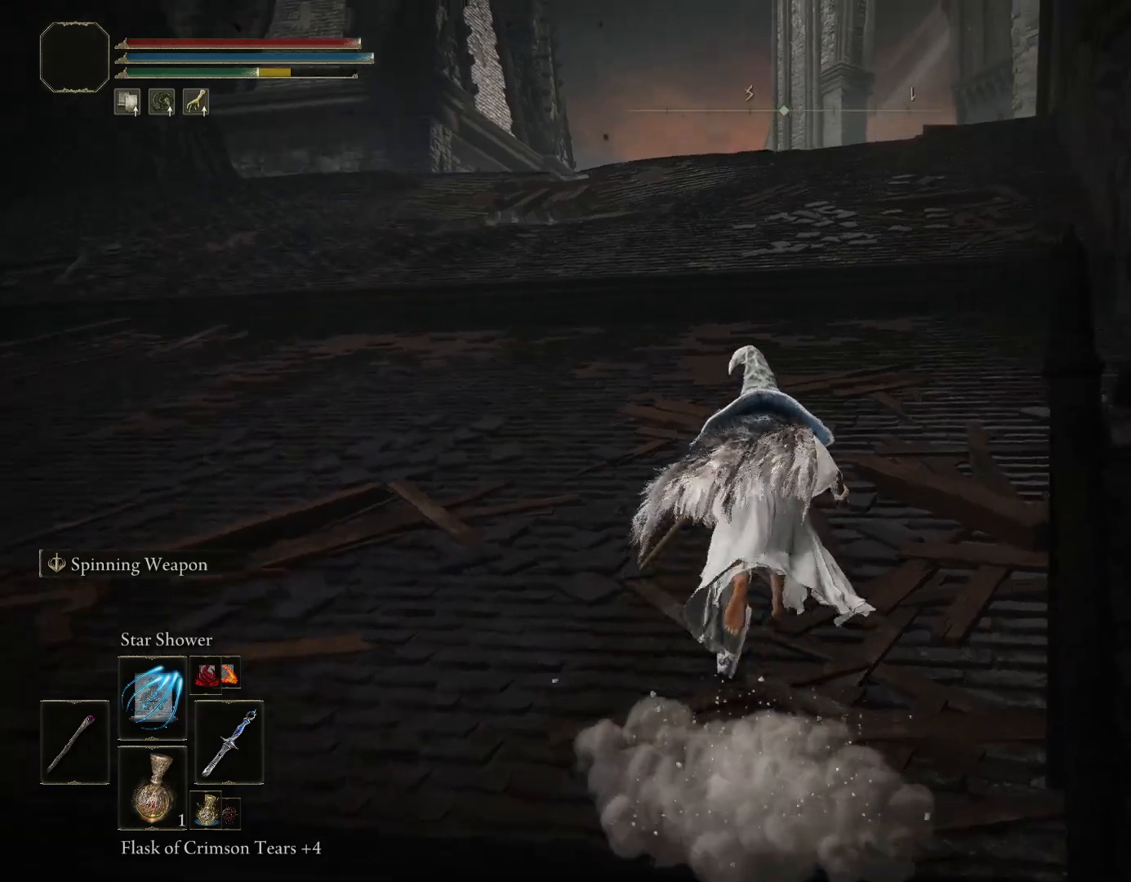
{"buttons": ["CIRCLE"], "left_stick": "up", "right_stick": "down-left", "events": [[433, "right_stick", "down-left"]]}
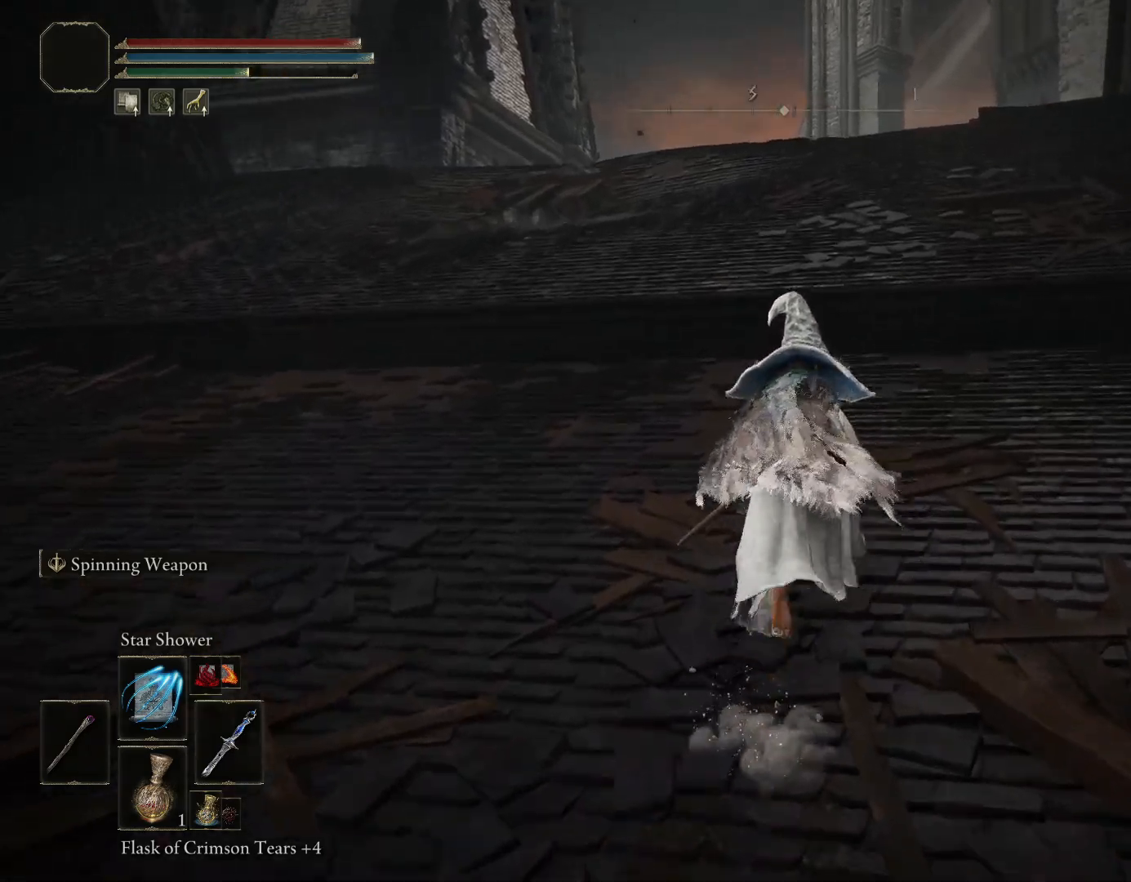
{"buttons": ["CIRCLE"], "left_stick": "up", "right_stick": "center", "events": [[217, "right_stick", "center"]]}
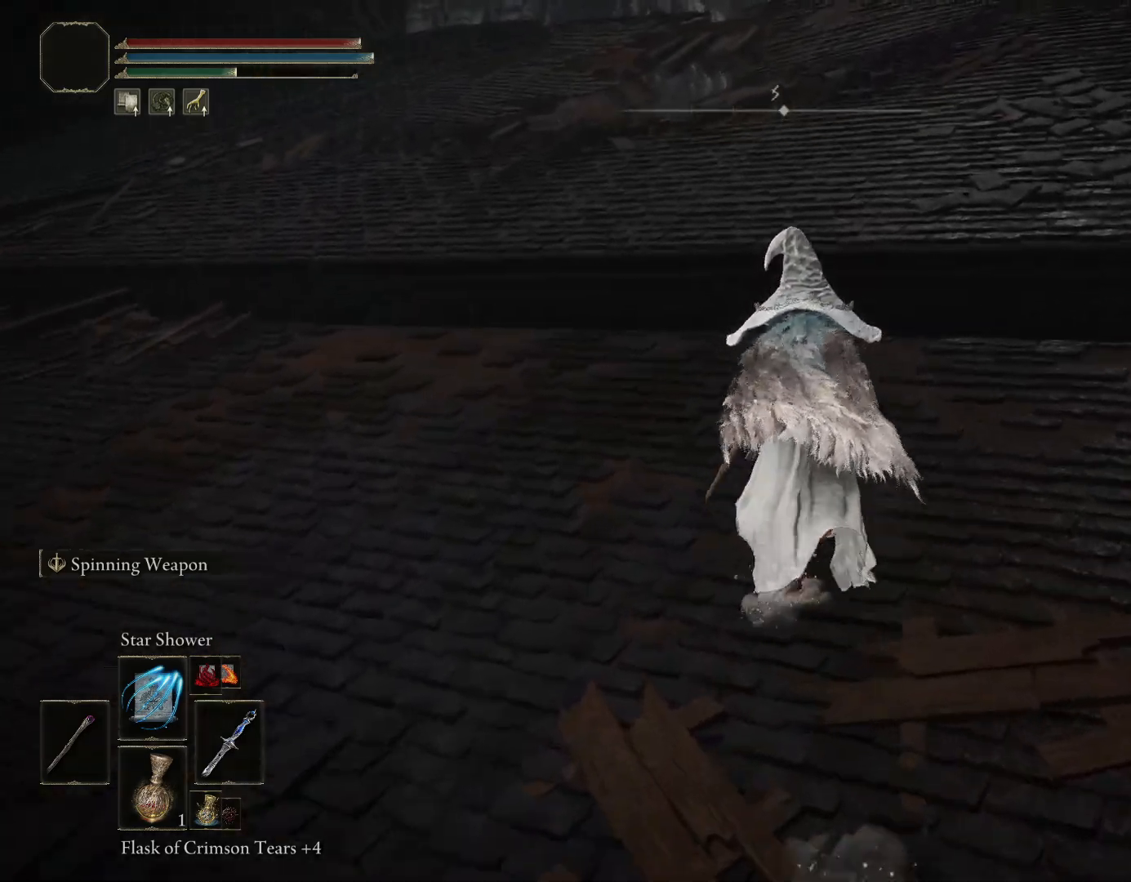
{"buttons": [], "left_stick": "up", "right_stick": "down", "events": [[50, "TRIANGLE", "down"], [183, "TRIANGLE", "up"], [367, "right_stick", "down"], [500, "CIRCLE", "up"]]}
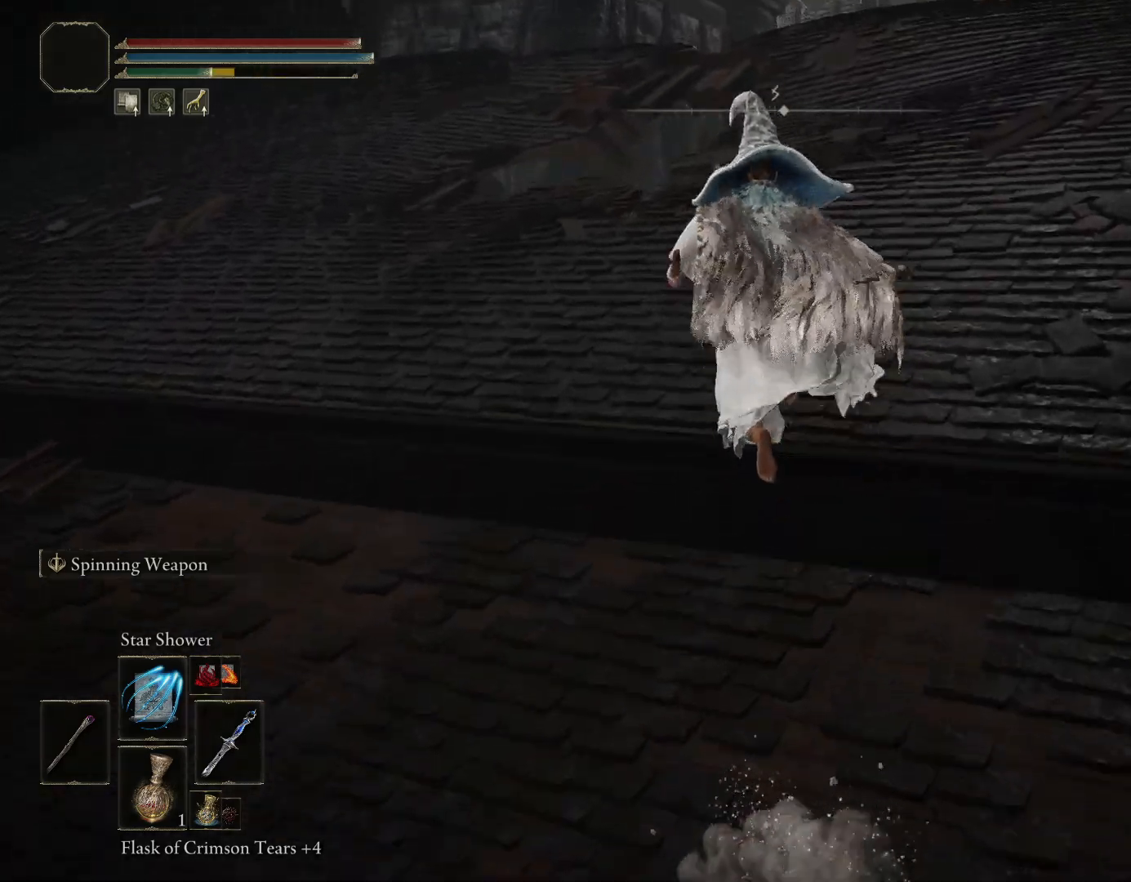
{"buttons": [], "left_stick": "up", "right_stick": "down", "events": []}
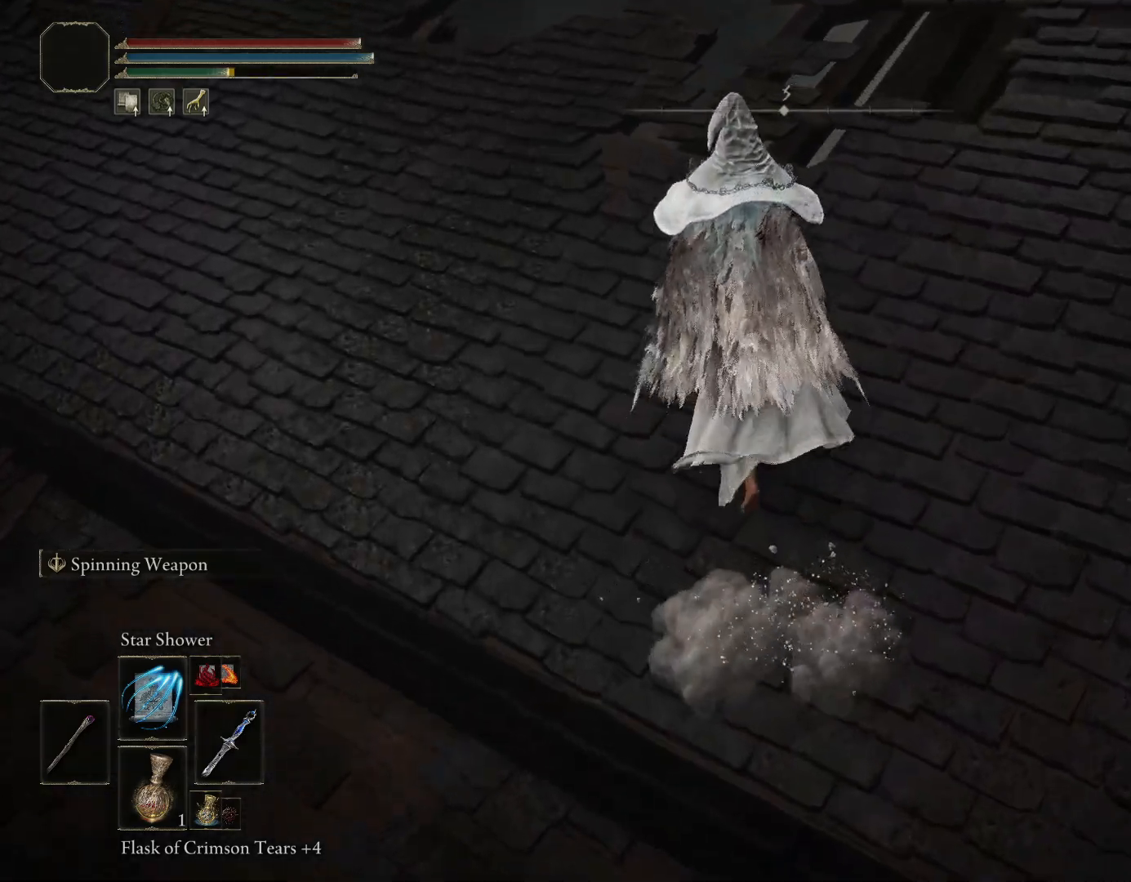
{"buttons": [], "left_stick": "up-left", "right_stick": "down", "events": [[200, "left_stick", "up-left"]]}
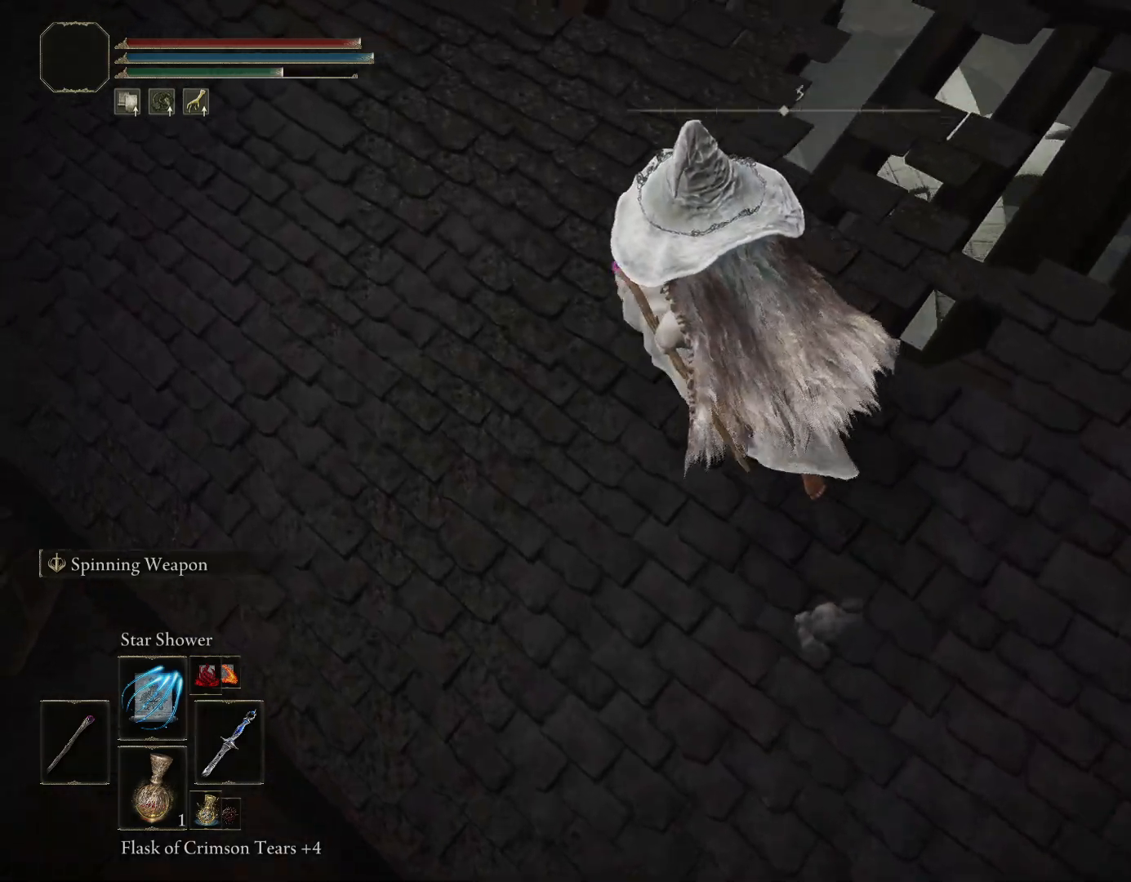
{"buttons": [], "left_stick": "up", "right_stick": "down", "events": [[17, "right_stick", "center"], [100, "left_stick", "up"], [283, "right_stick", "down"]]}
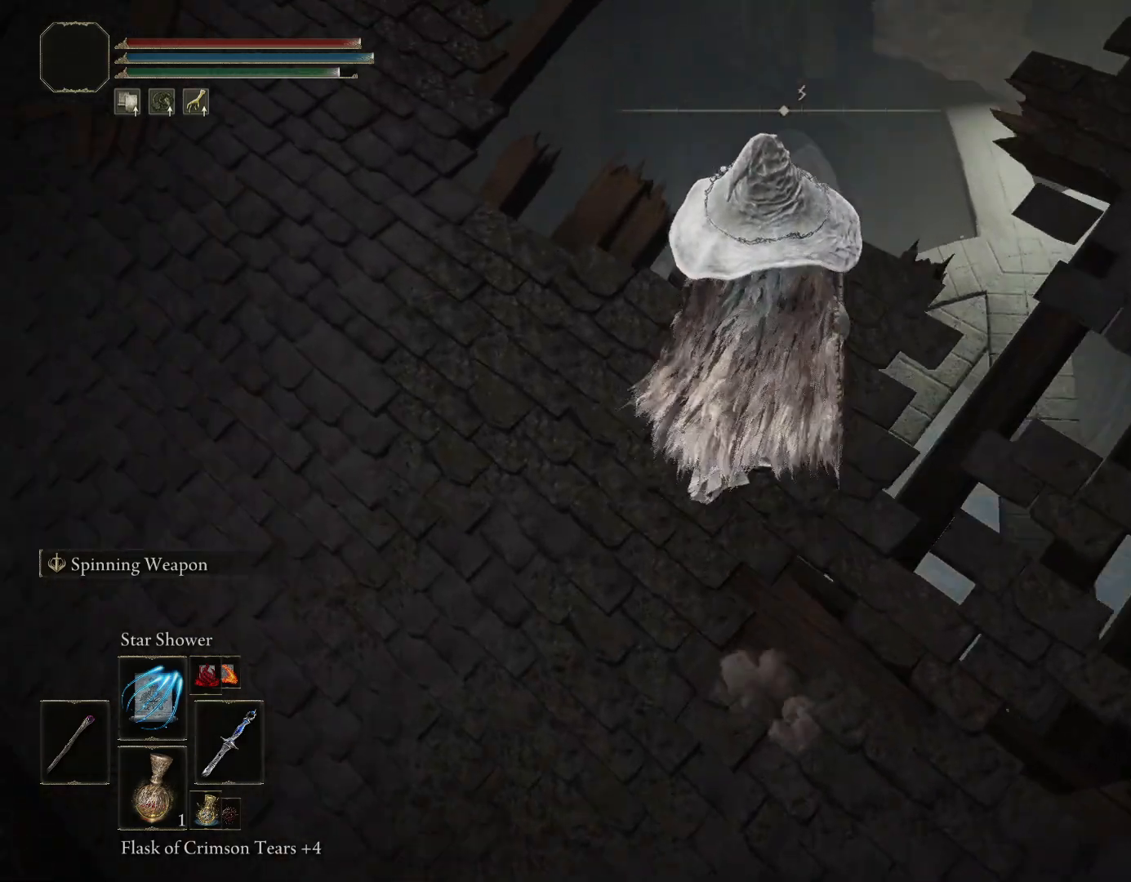
{"buttons": [], "left_stick": "left", "right_stick": "center", "events": [[67, "left_stick", "right"], [83, "right_stick", "down-right"], [183, "left_stick", "down"], [333, "right_stick", "center"], [367, "left_stick", "left"]]}
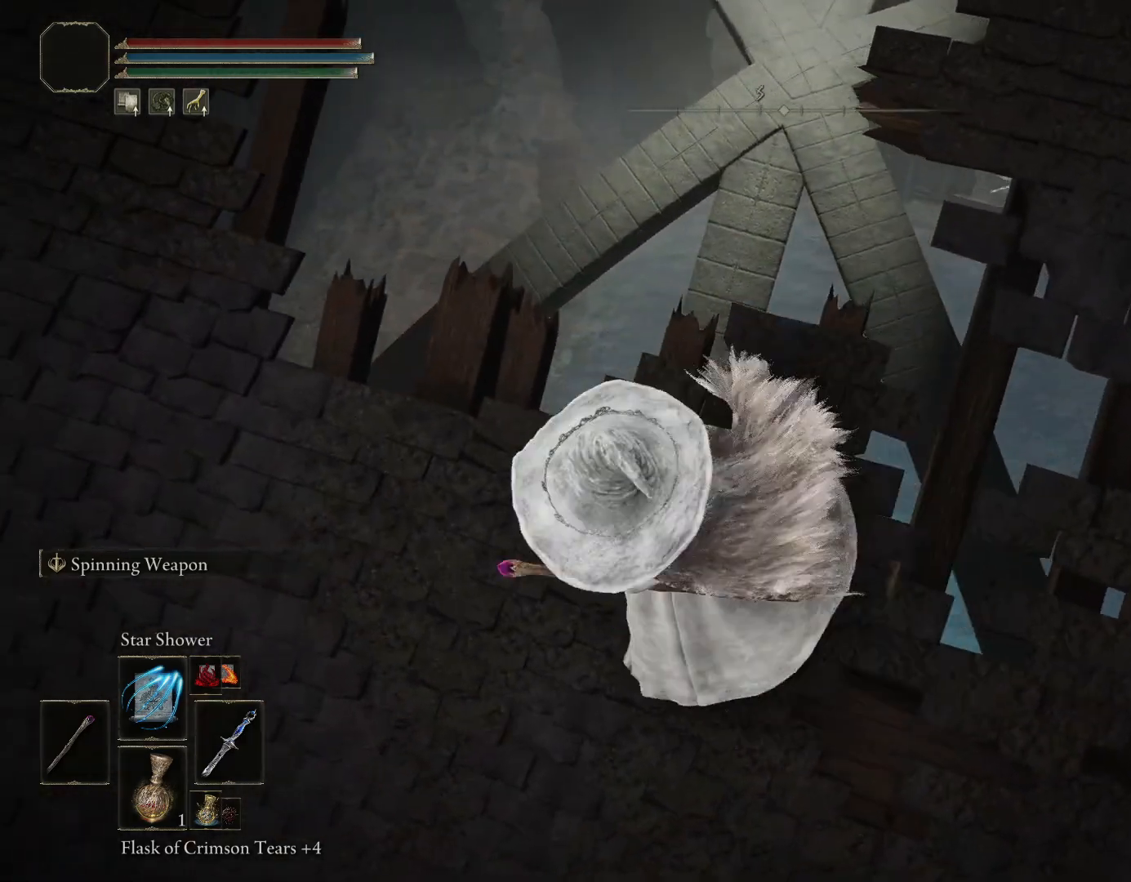
{"buttons": [], "left_stick": "up", "right_stick": "center", "events": [[50, "left_stick", "up"]]}
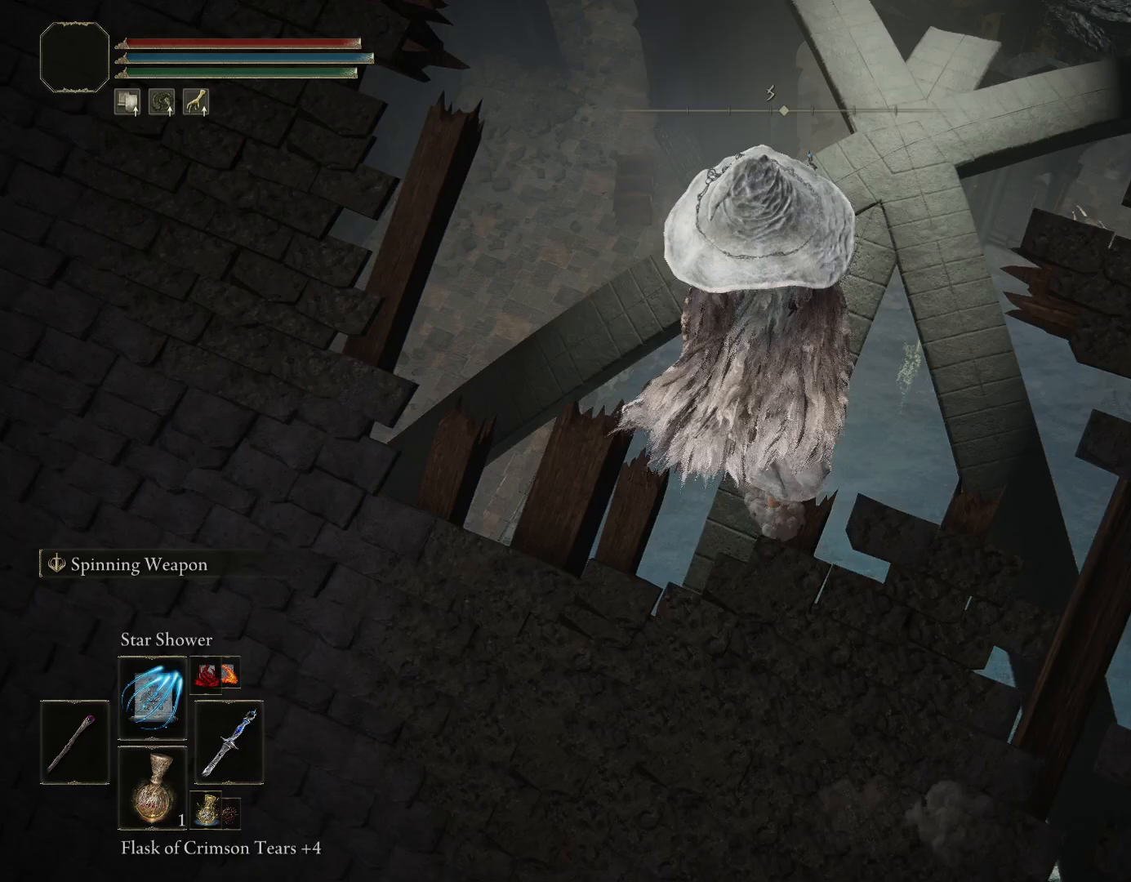
{"buttons": [], "left_stick": "up-right", "right_stick": "center", "events": [[150, "left_stick", "up-right"]]}
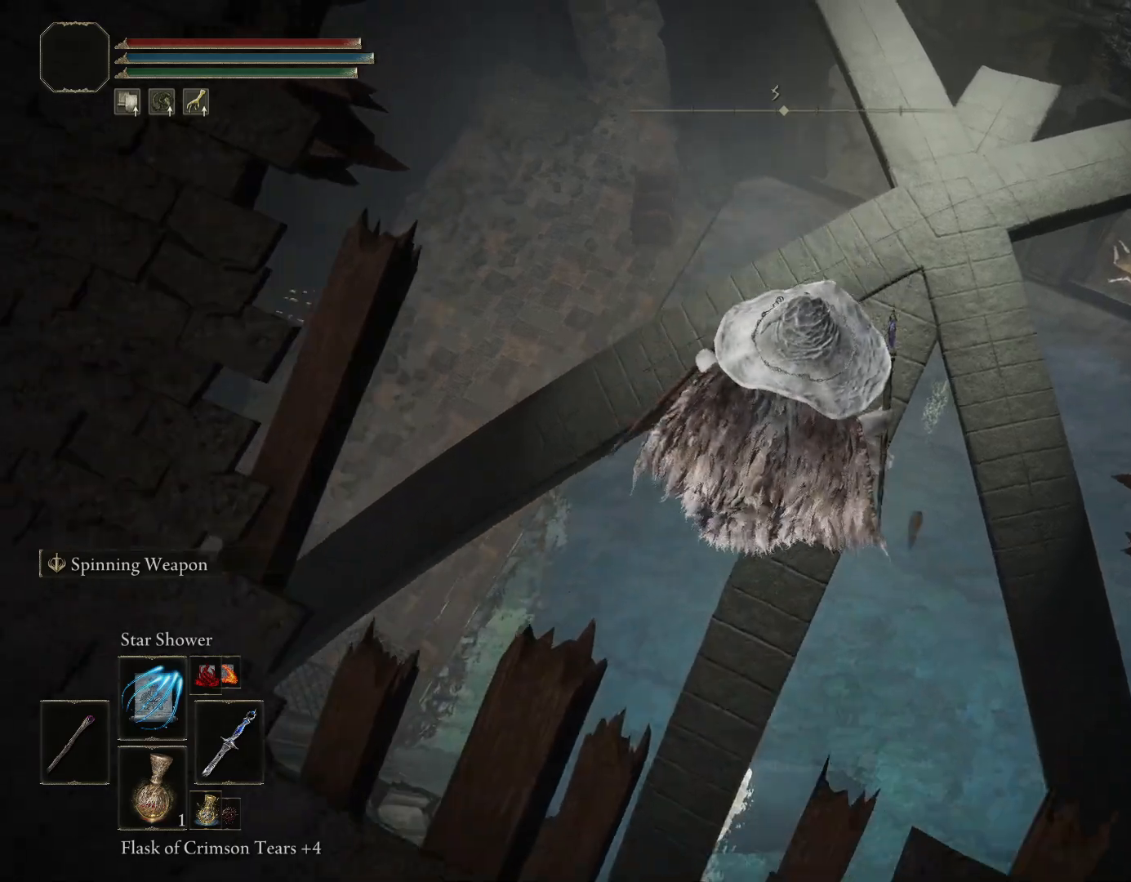
{"buttons": [], "left_stick": "center", "right_stick": "up-right", "events": [[200, "right_stick", "up-right"], [367, "left_stick", "center"]]}
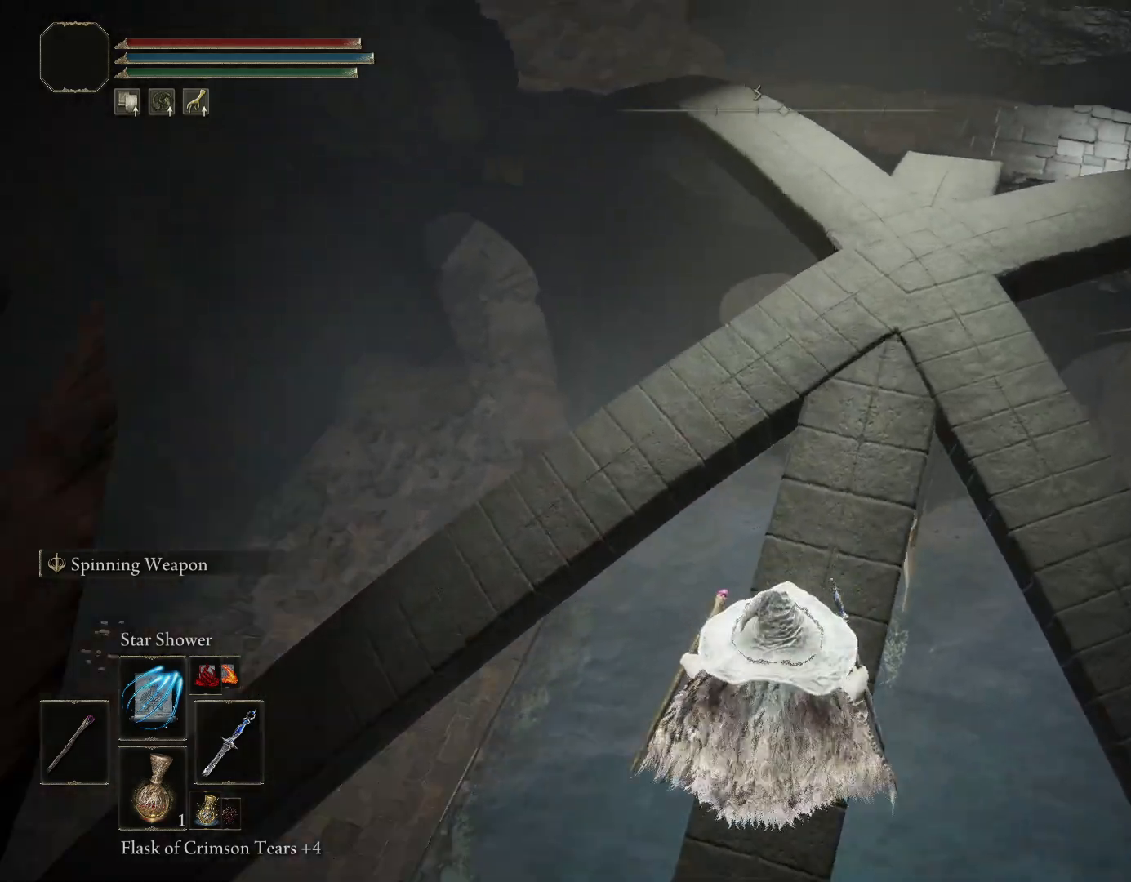
{"buttons": [], "left_stick": "up", "right_stick": "center", "events": [[183, "left_stick", "up"], [383, "right_stick", "center"]]}
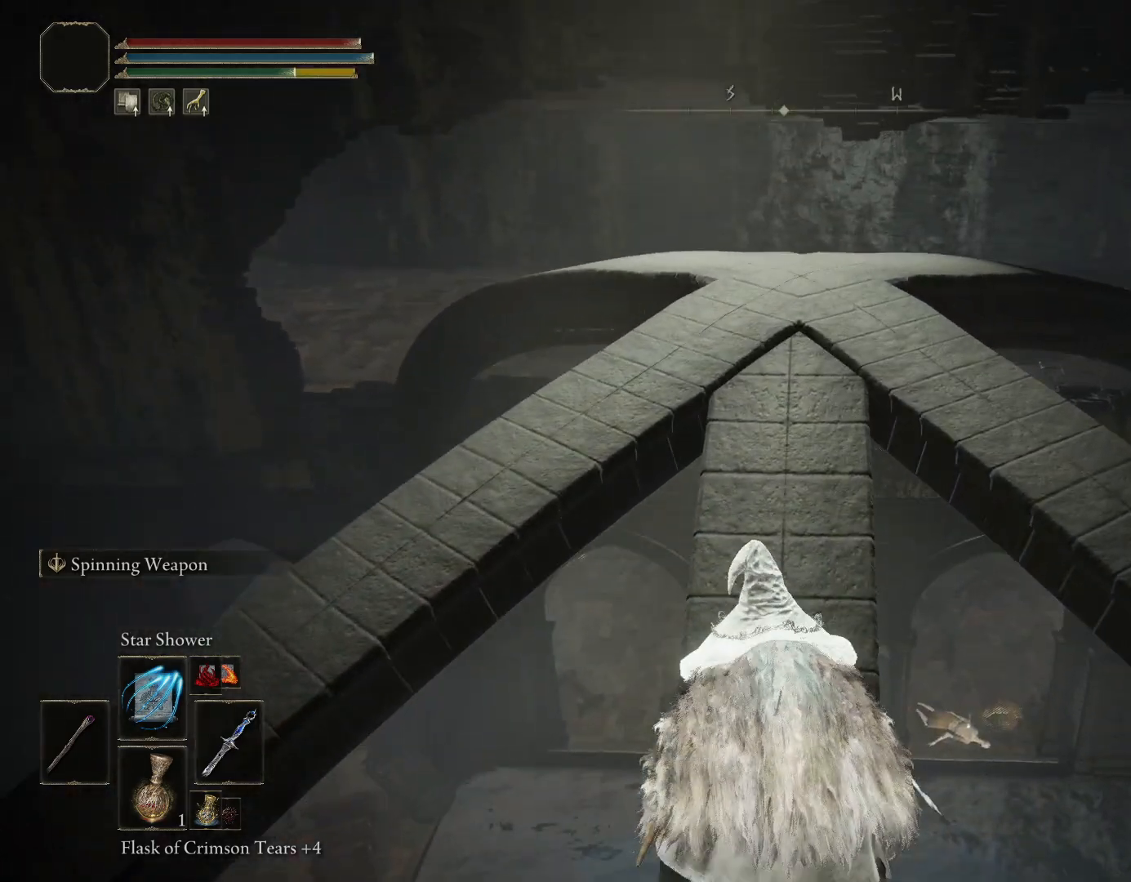
{"buttons": ["CIRCLE"], "left_stick": "up", "right_stick": "down", "events": [[17, "CIRCLE", "down"], [433, "right_stick", "down"]]}
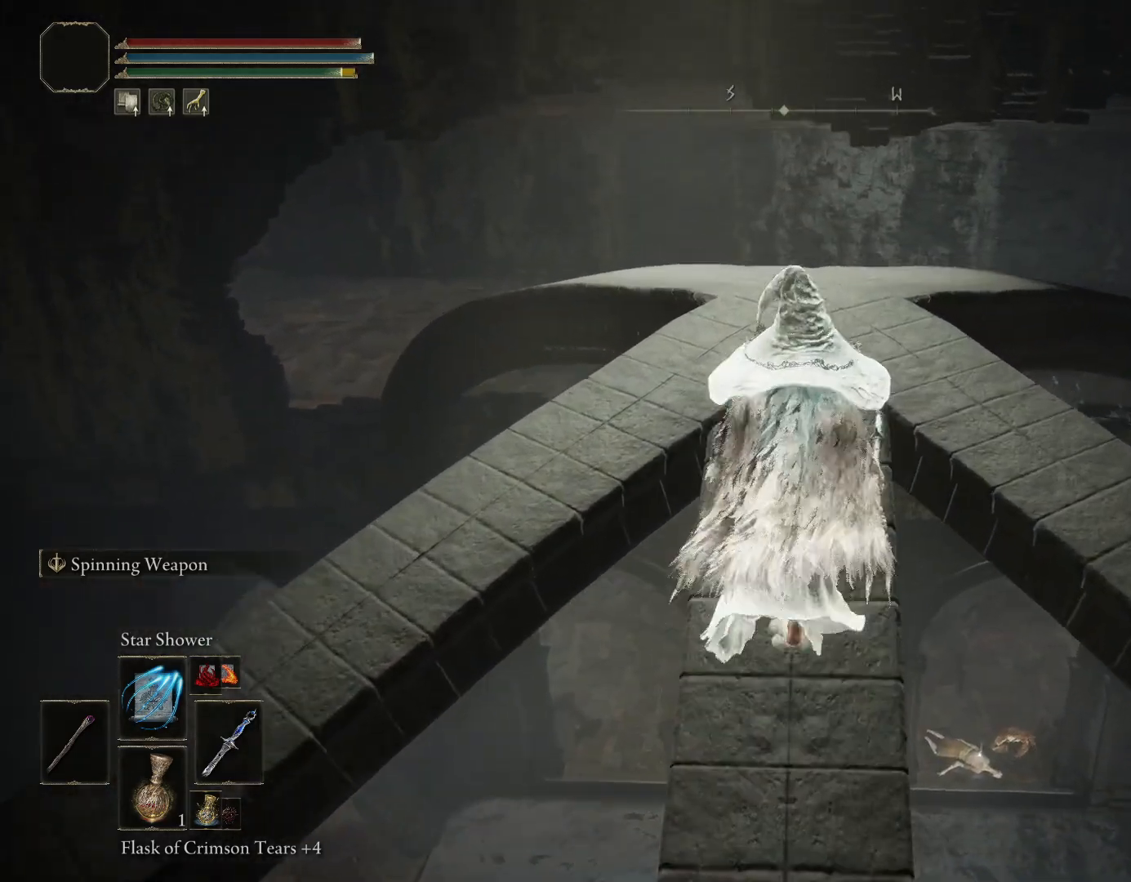
{"buttons": ["CIRCLE"], "left_stick": "up", "right_stick": "down-left", "events": [[267, "right_stick", "down-left"]]}
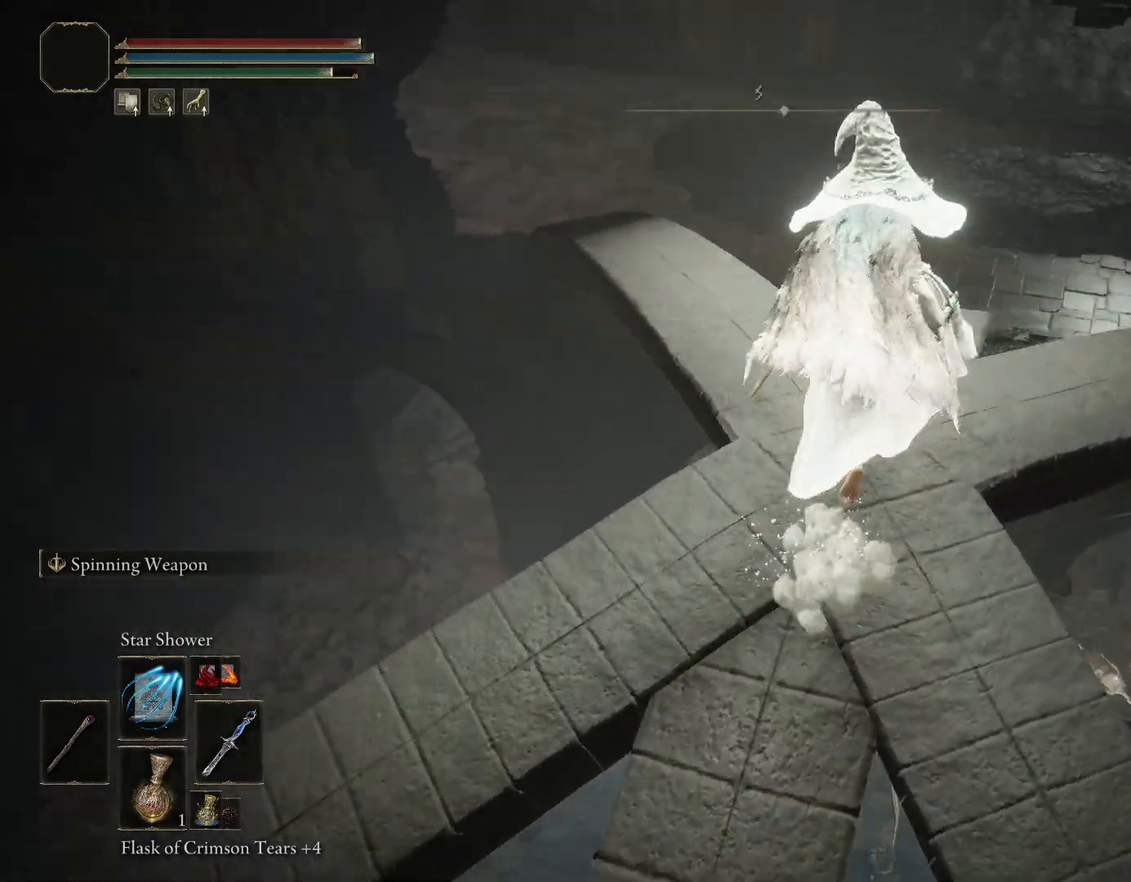
{"buttons": ["CIRCLE"], "left_stick": "up", "right_stick": "center", "events": [[133, "right_stick", "center"], [333, "right_stick", "down-left"], [483, "right_stick", "center"]]}